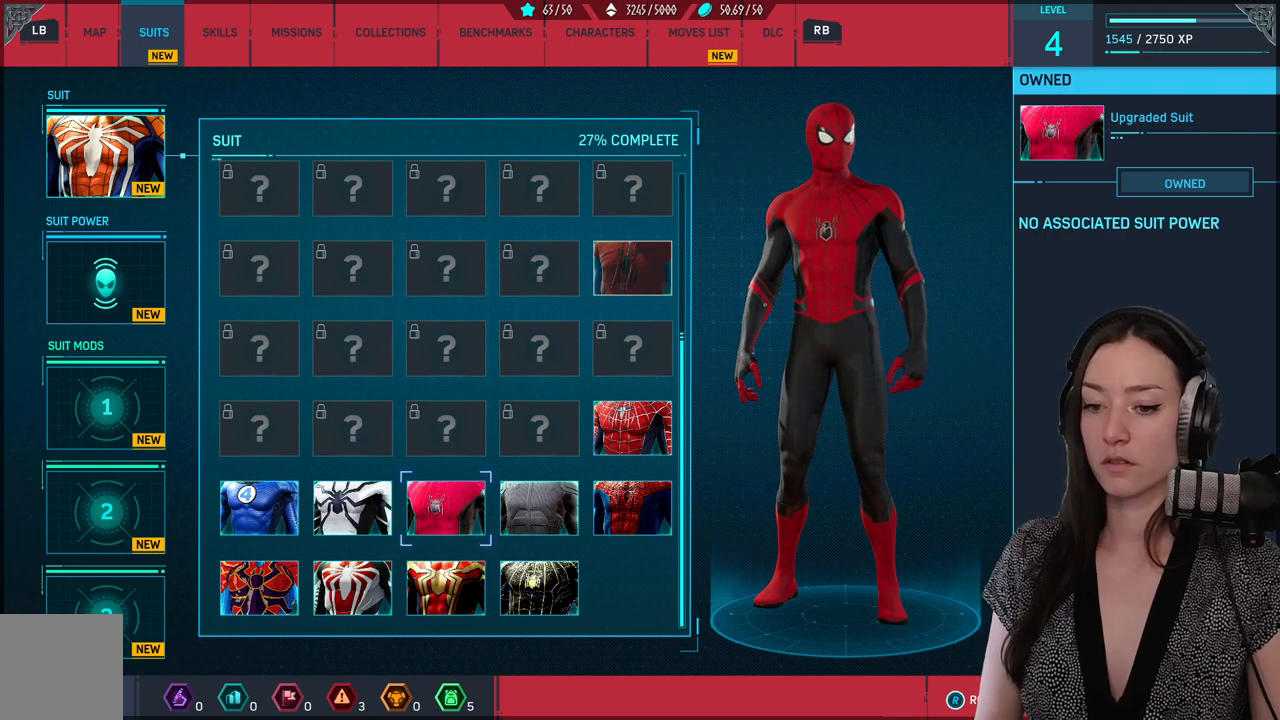
Gameplay with a controller (Xbox layout); each line is a JSON object with the inputs held at the frame after it. "events" lists button and stick changes between this image and that frame as [ms after this image, input, new state], when the widget could be followed in between.
{"buttons": [], "left_stick": "left", "right_stick": "center", "events": [[67, "left_stick", "left"]]}
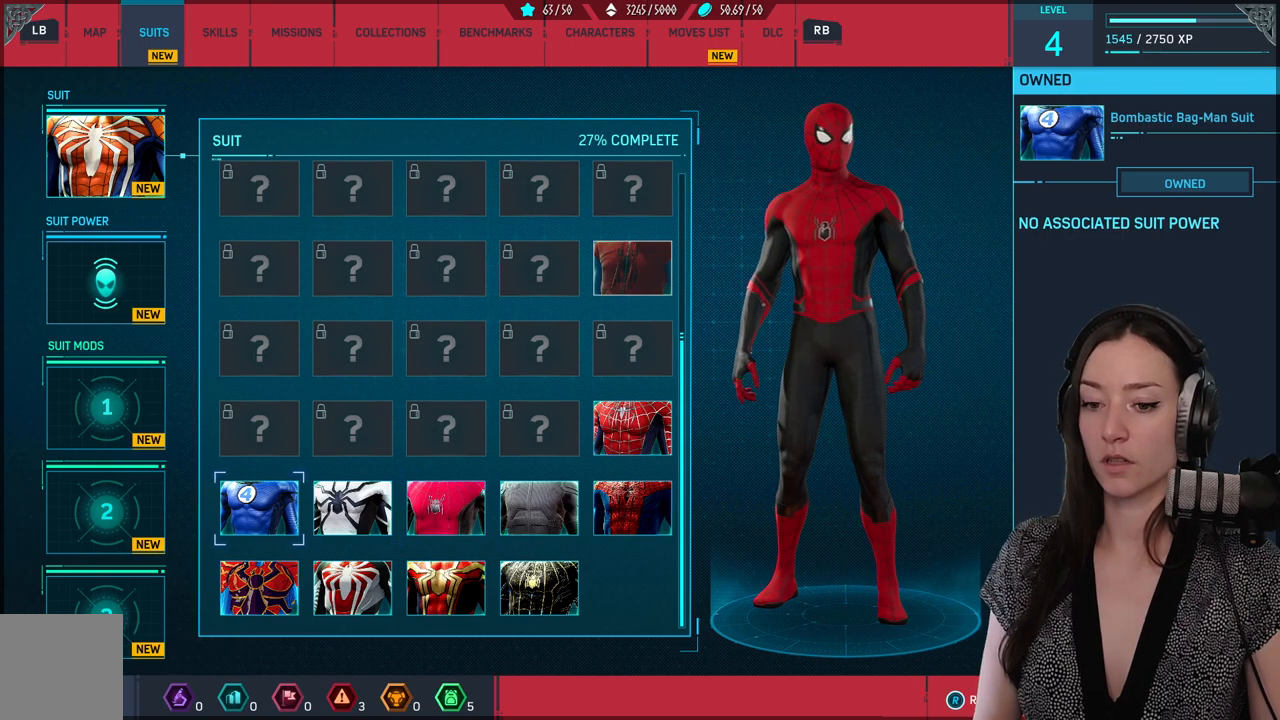
{"buttons": [], "left_stick": "up", "right_stick": "center", "events": [[33, "left_stick", "center"], [100, "left_stick", "down"], [283, "left_stick", "center"], [400, "left_stick", "up"]]}
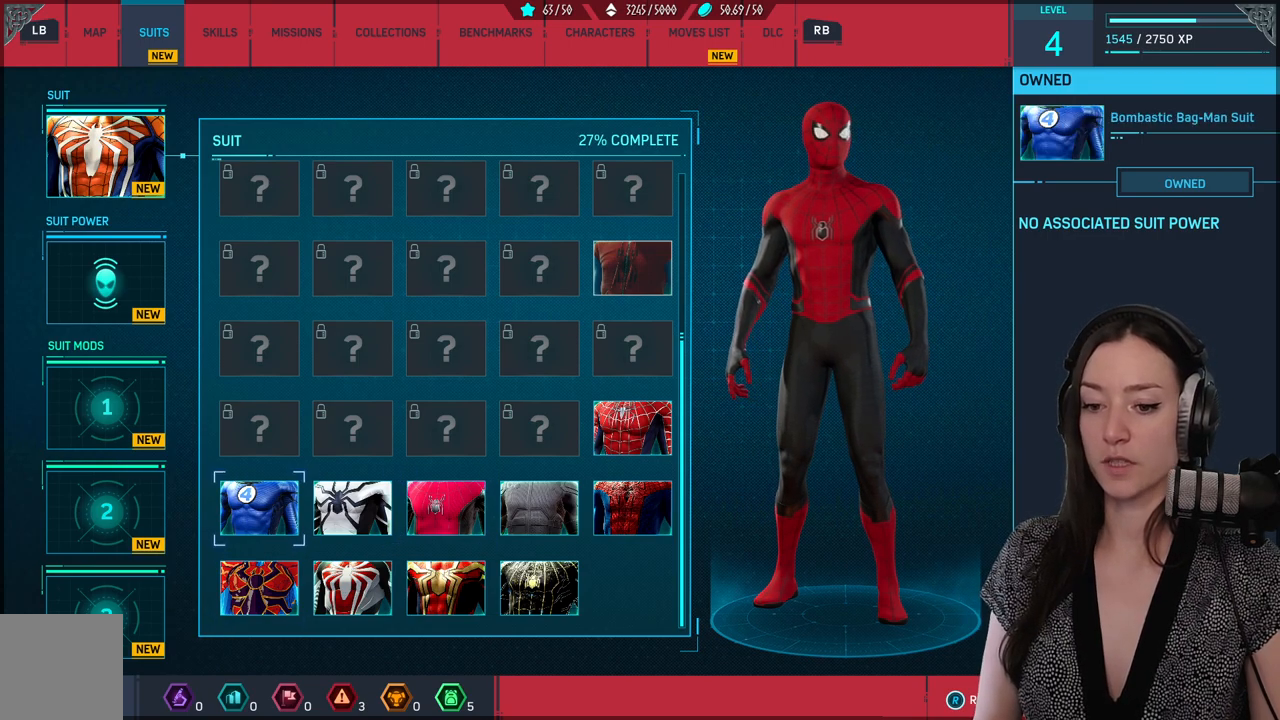
{"buttons": [], "left_stick": "down", "right_stick": "center", "events": [[50, "left_stick", "center"], [233, "left_stick", "right"], [400, "left_stick", "center"], [450, "left_stick", "down"]]}
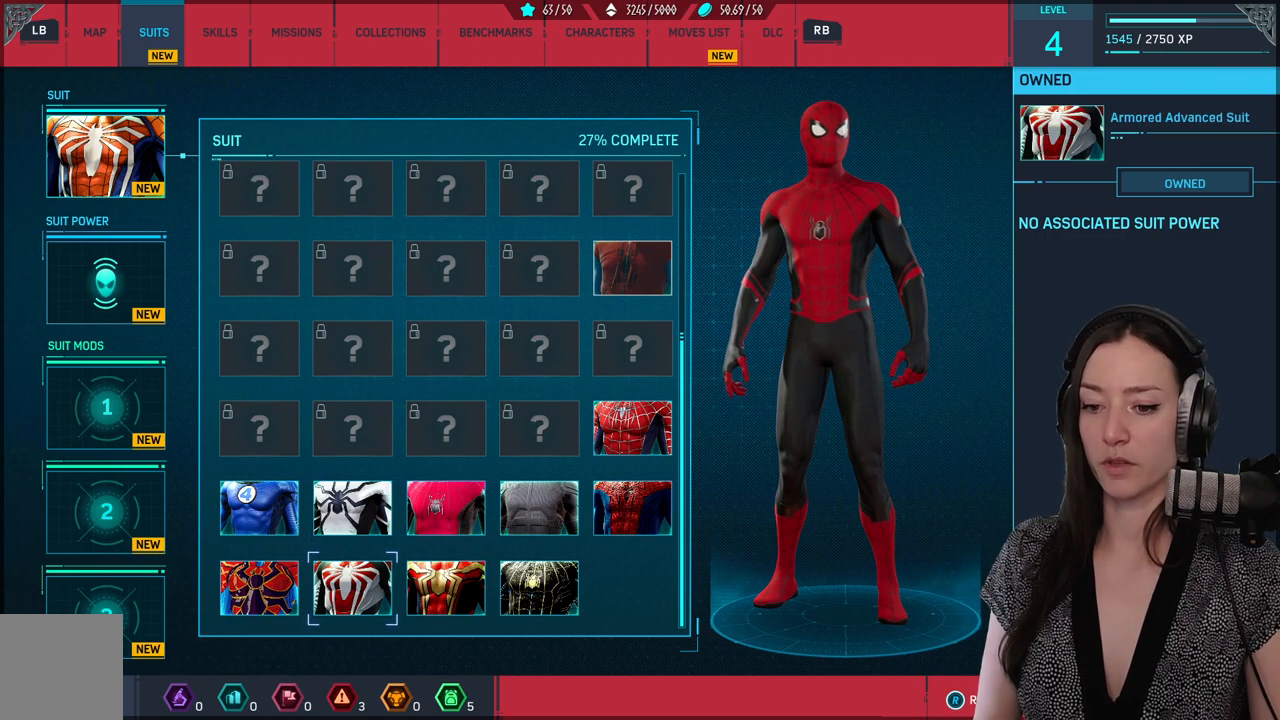
{"buttons": [], "left_stick": "center", "right_stick": "center", "events": [[333, "left_stick", "center"]]}
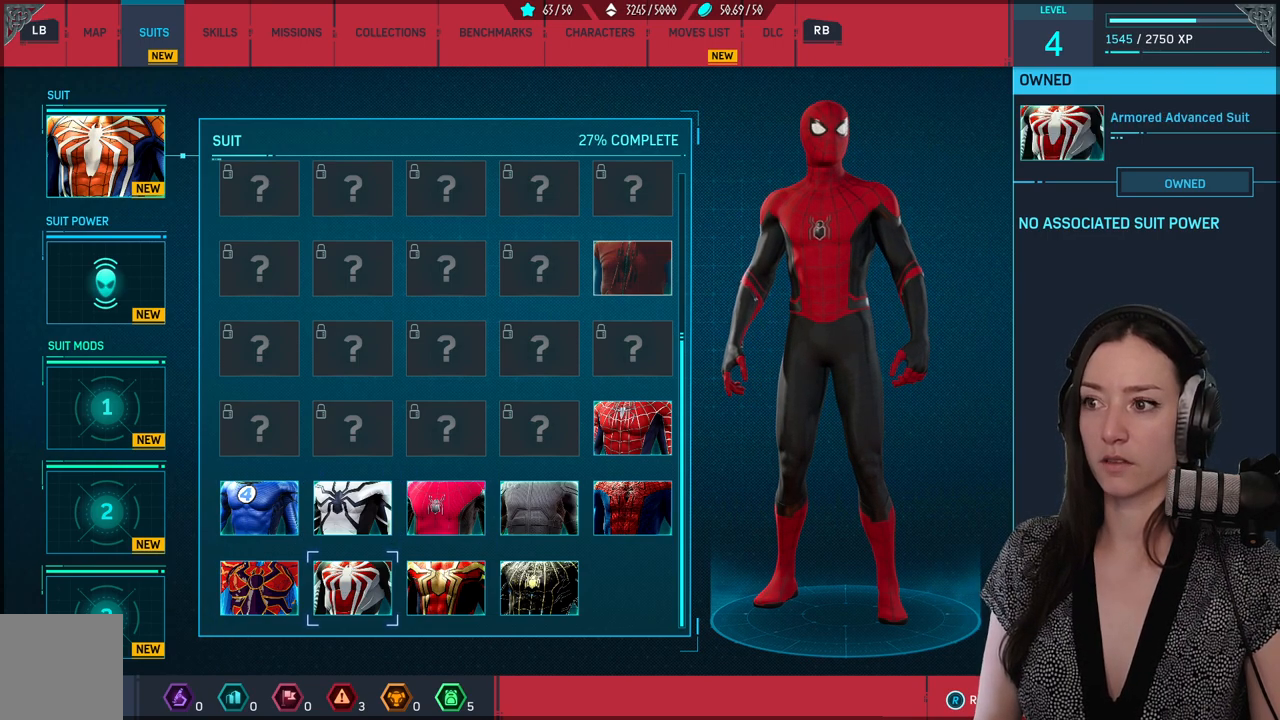
{"buttons": [], "left_stick": "center", "right_stick": "center", "events": []}
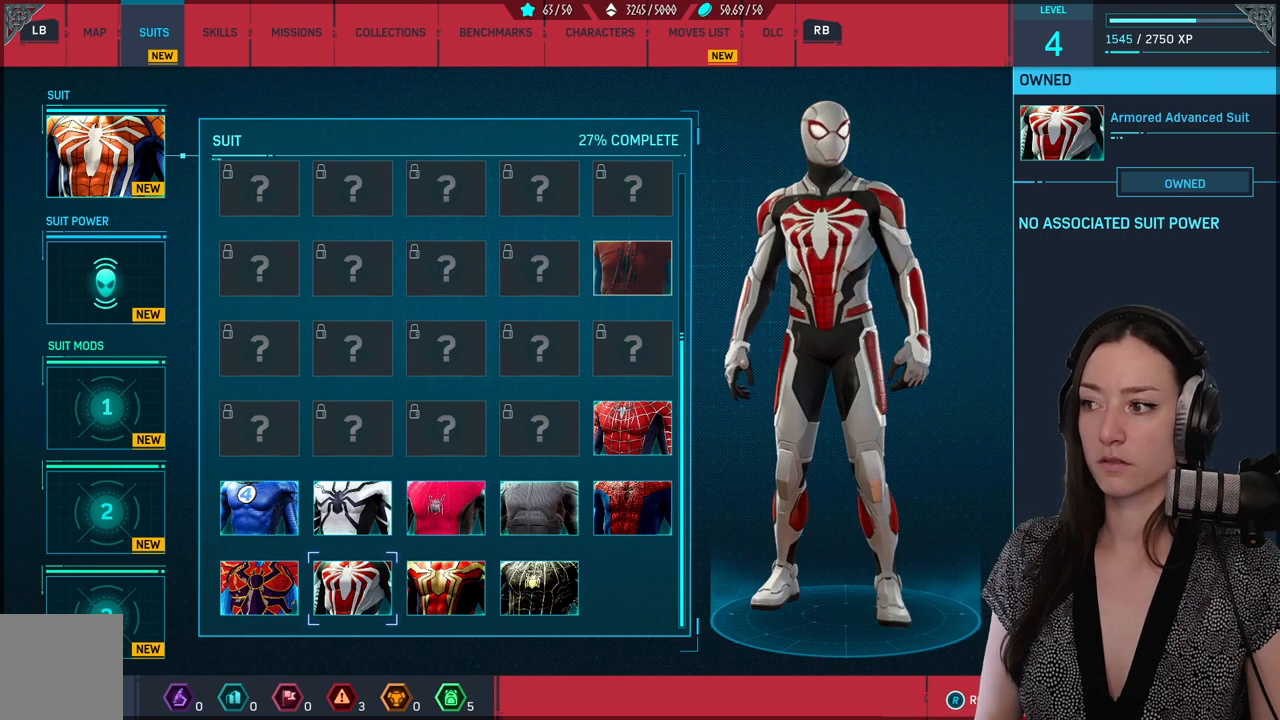
{"buttons": [], "left_stick": "center", "right_stick": "center", "events": []}
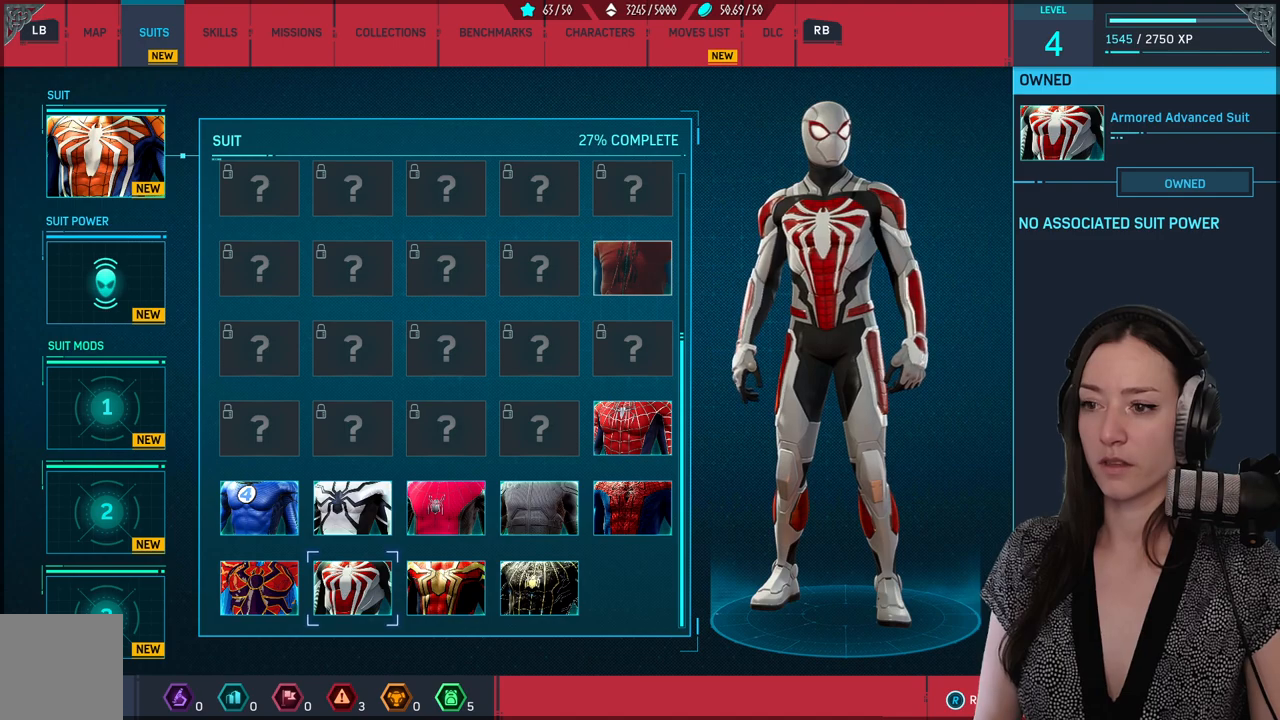
{"buttons": [], "left_stick": "center", "right_stick": "center", "events": []}
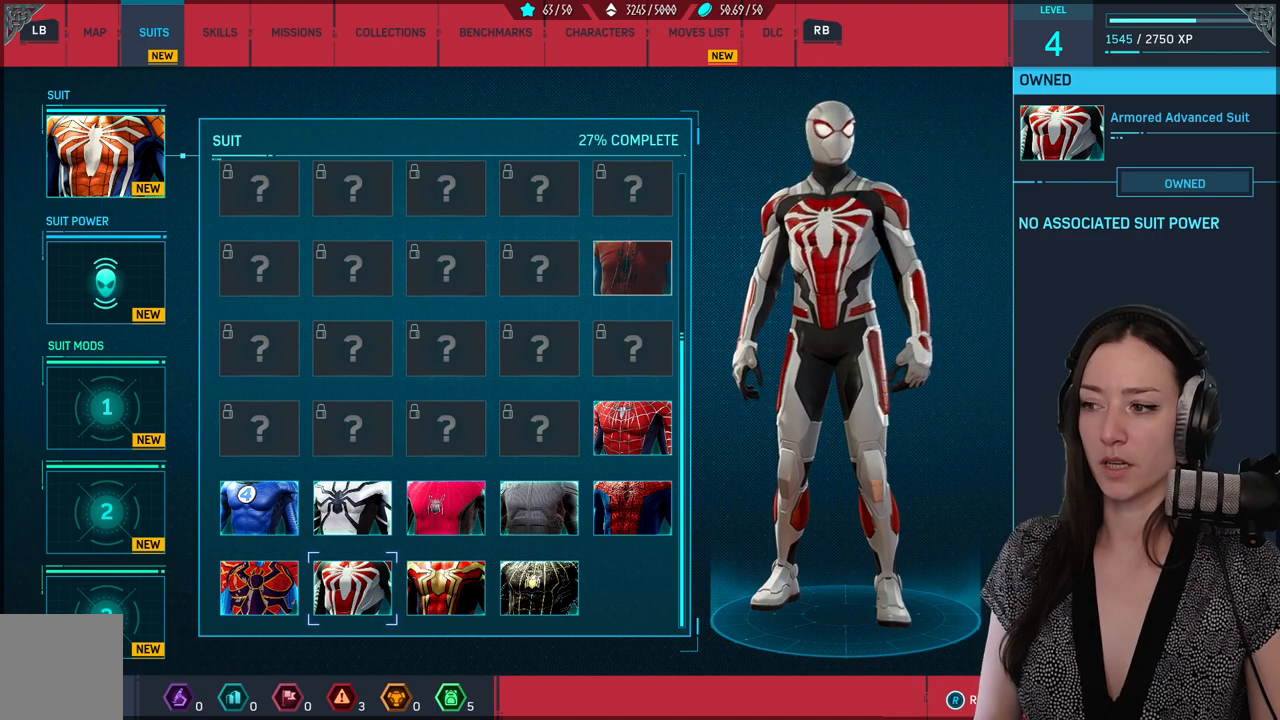
{"buttons": [], "left_stick": "center", "right_stick": "center", "events": []}
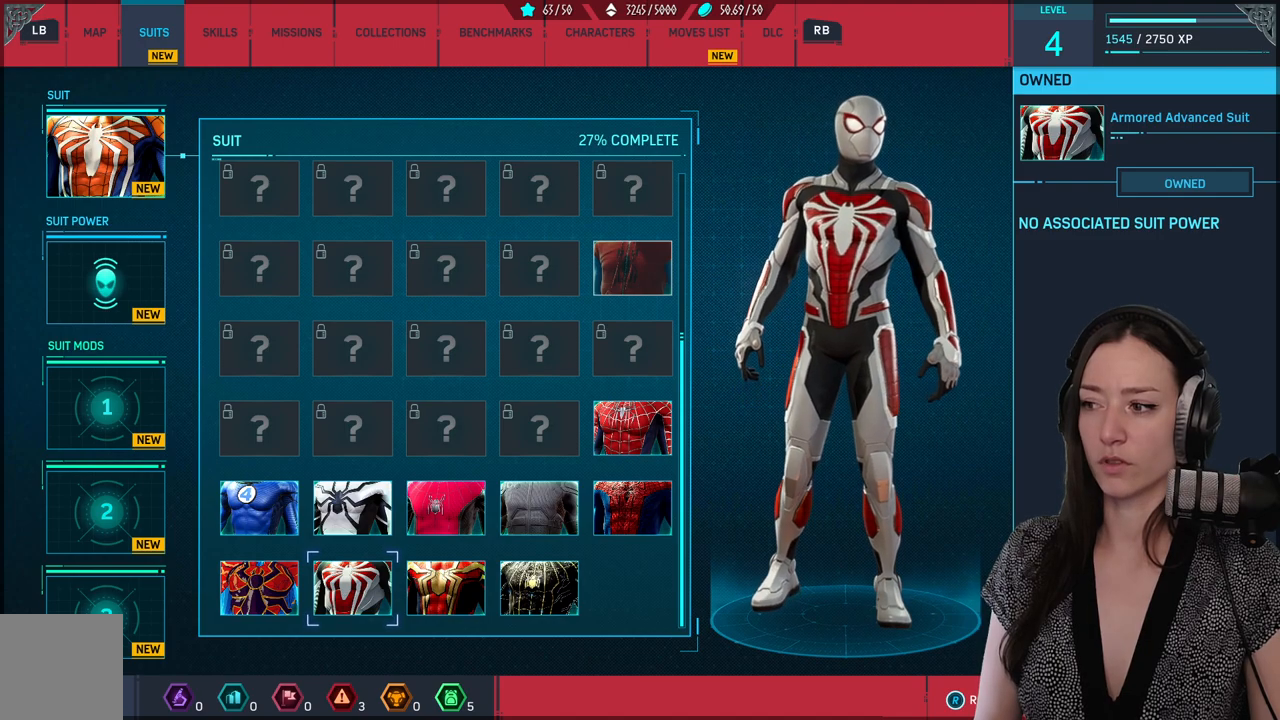
{"buttons": [], "left_stick": "center", "right_stick": "center", "events": []}
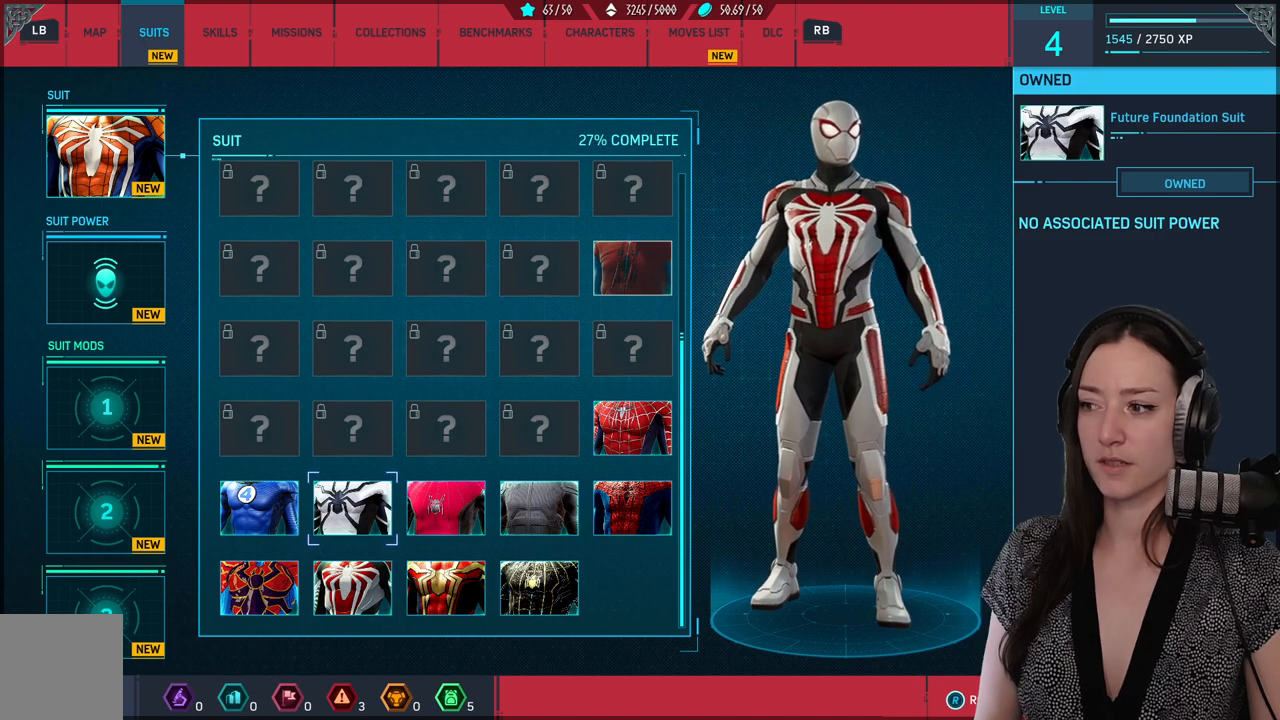
{"buttons": [], "left_stick": "center", "right_stick": "center", "events": [[33, "left_stick", "up-left"], [367, "left_stick", "center"]]}
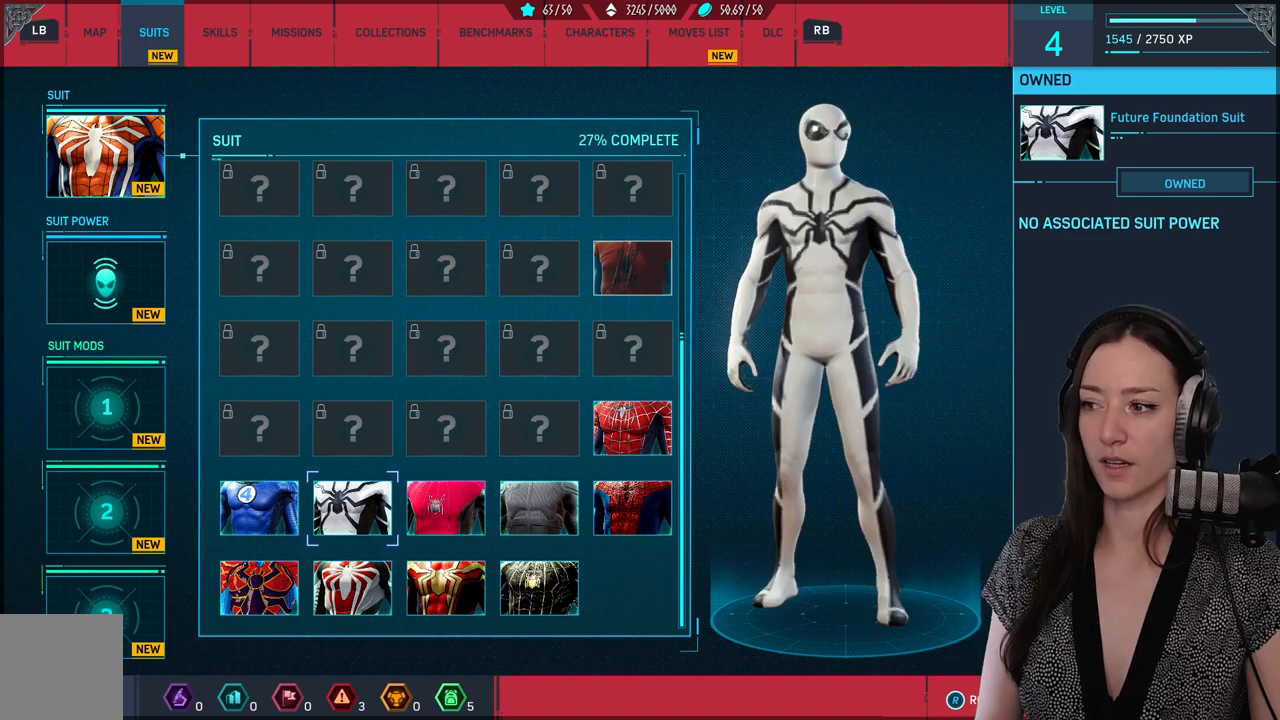
{"buttons": [], "left_stick": "center", "right_stick": "center", "events": []}
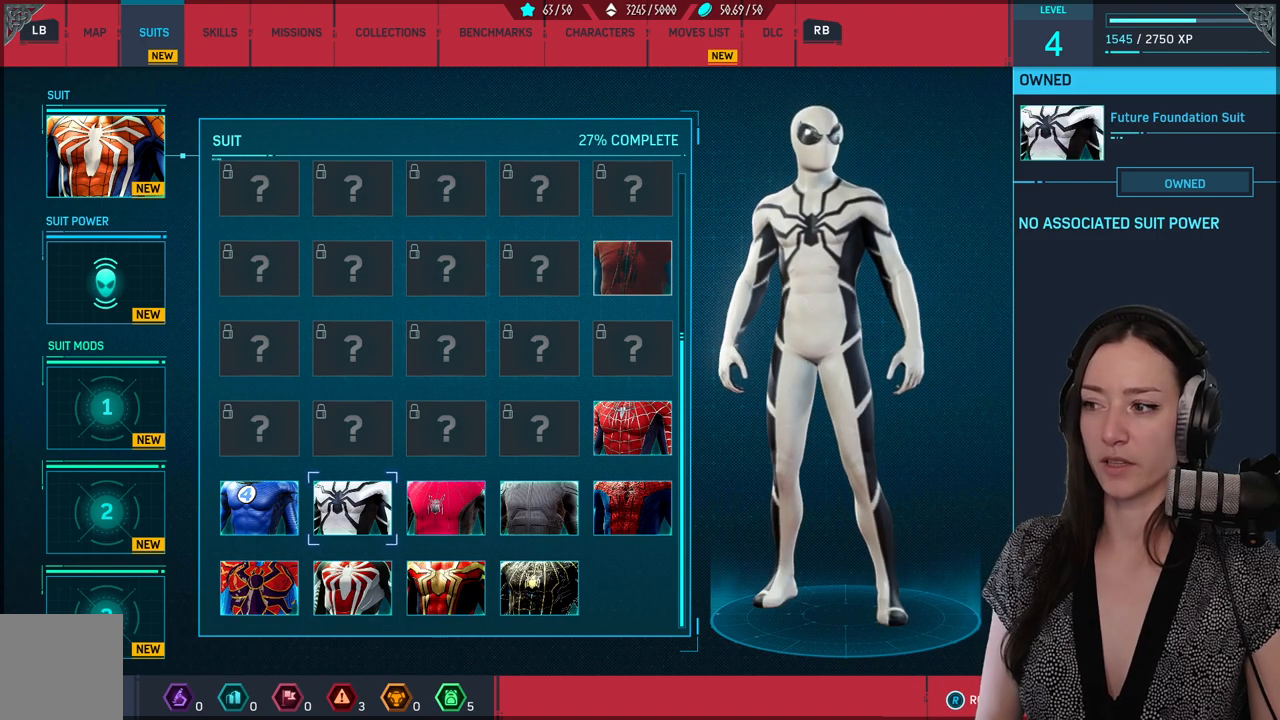
{"buttons": [], "left_stick": "center", "right_stick": "center", "events": []}
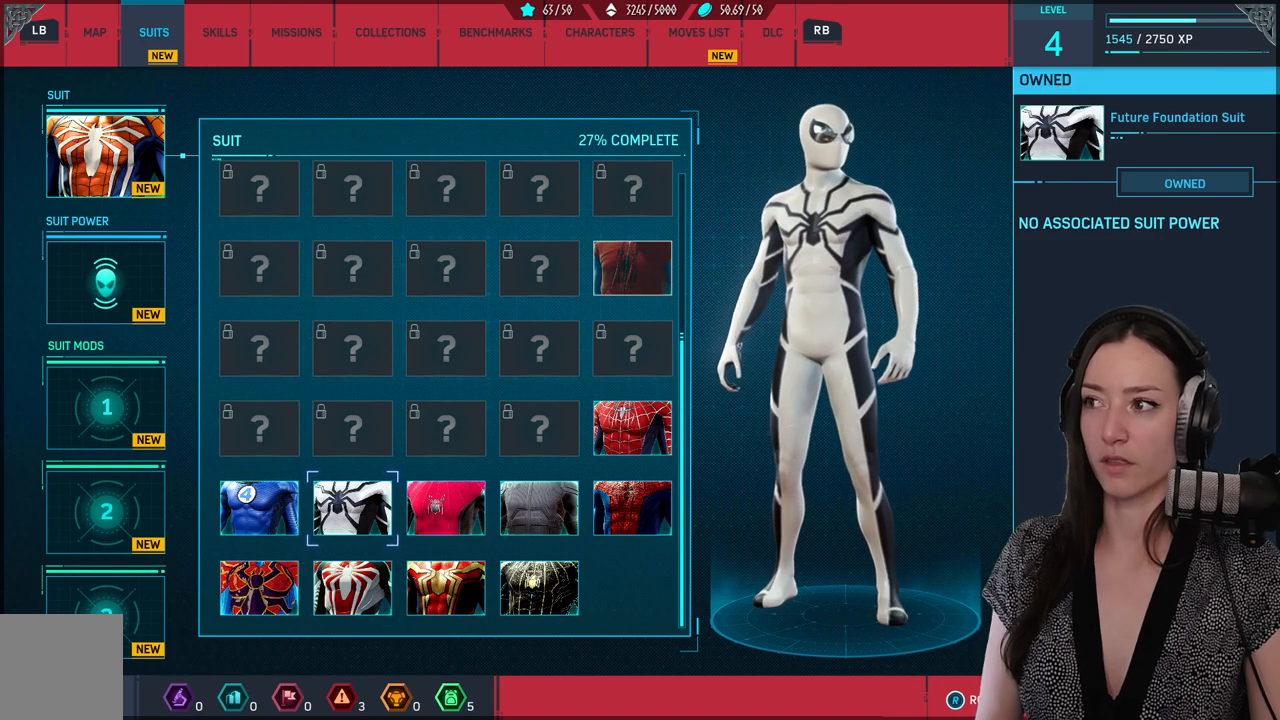
{"buttons": [], "left_stick": "center", "right_stick": "center", "events": []}
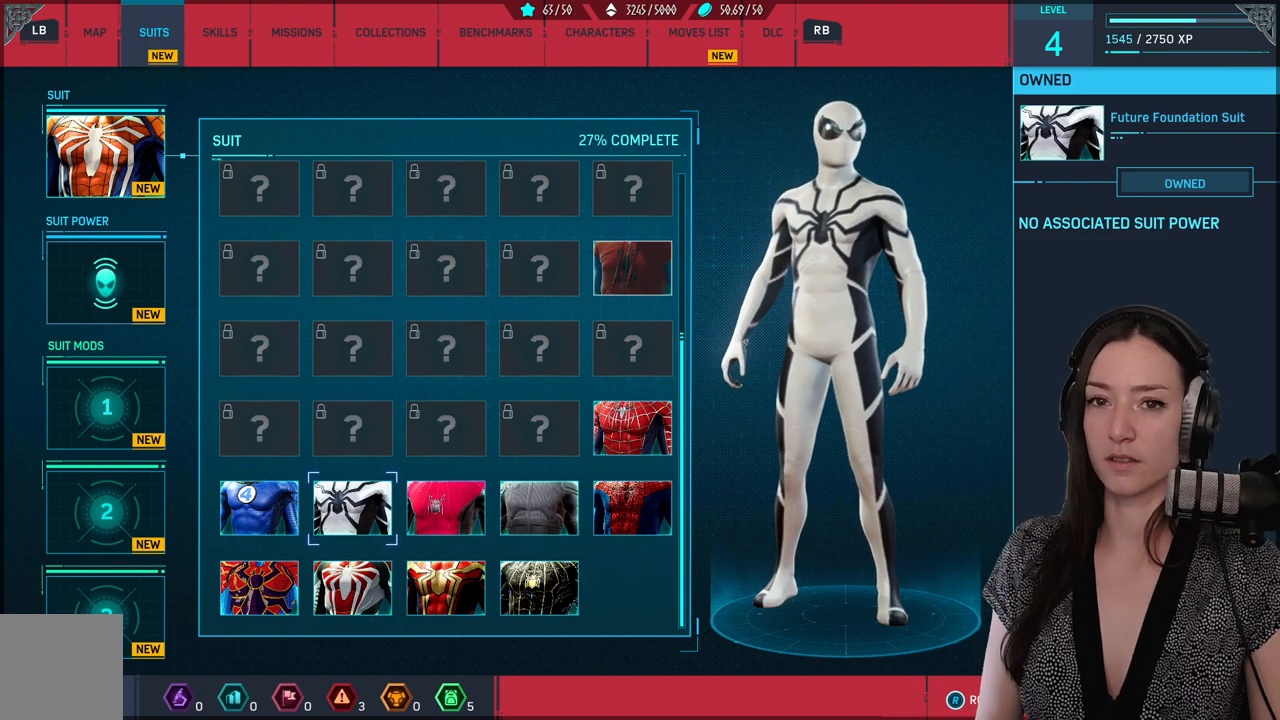
{"buttons": [], "left_stick": "center", "right_stick": "center", "events": []}
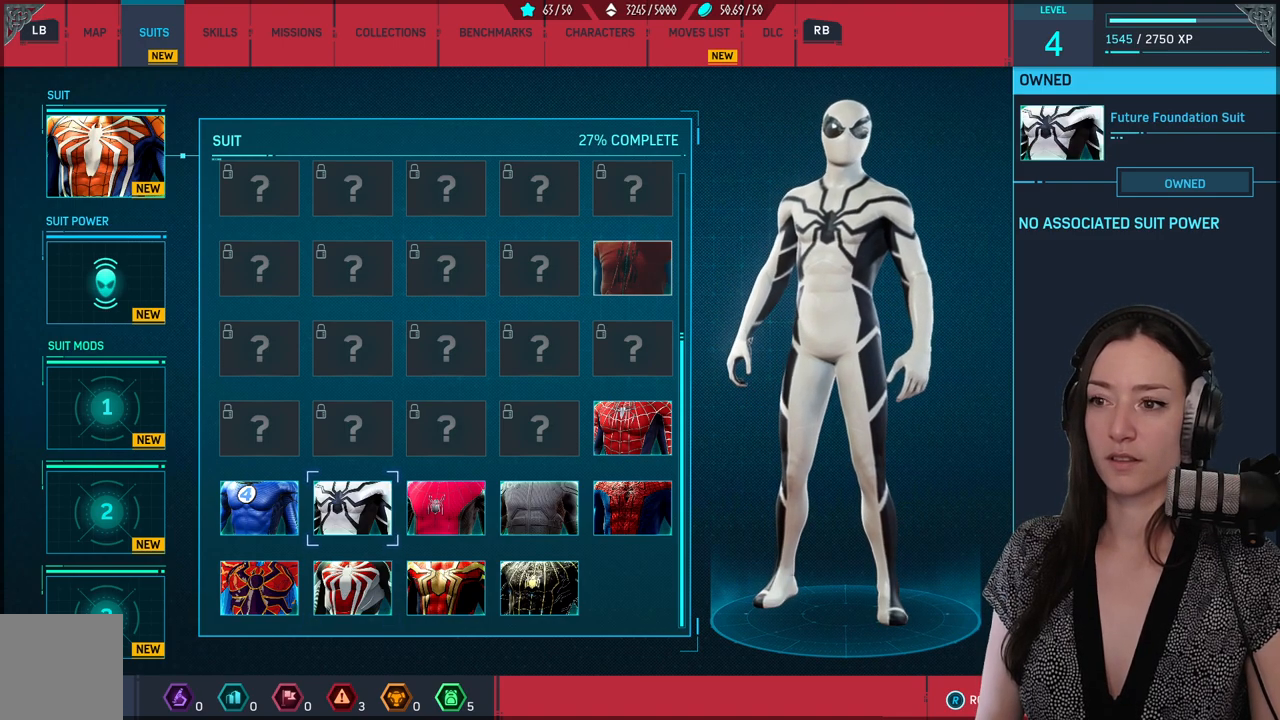
{"buttons": [], "left_stick": "center", "right_stick": "center", "events": []}
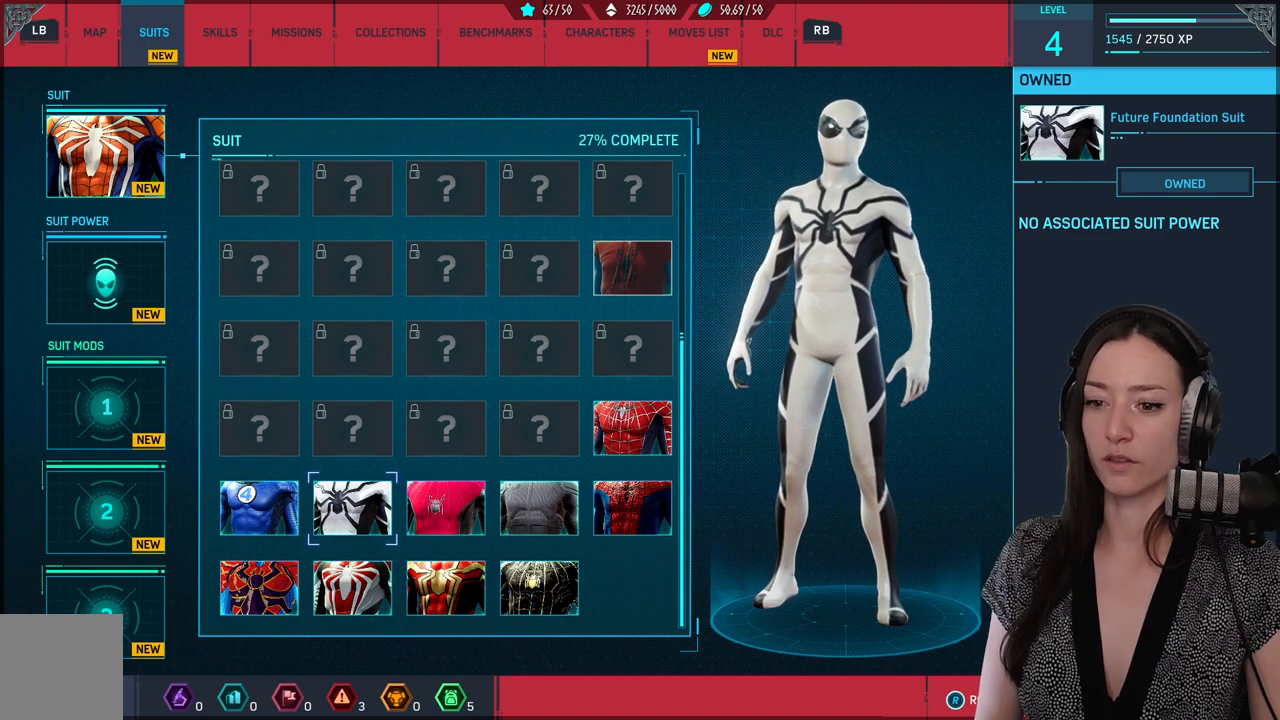
{"buttons": [], "left_stick": "down", "right_stick": "center", "events": [[133, "left_stick", "right"], [367, "left_stick", "center"], [433, "left_stick", "down"]]}
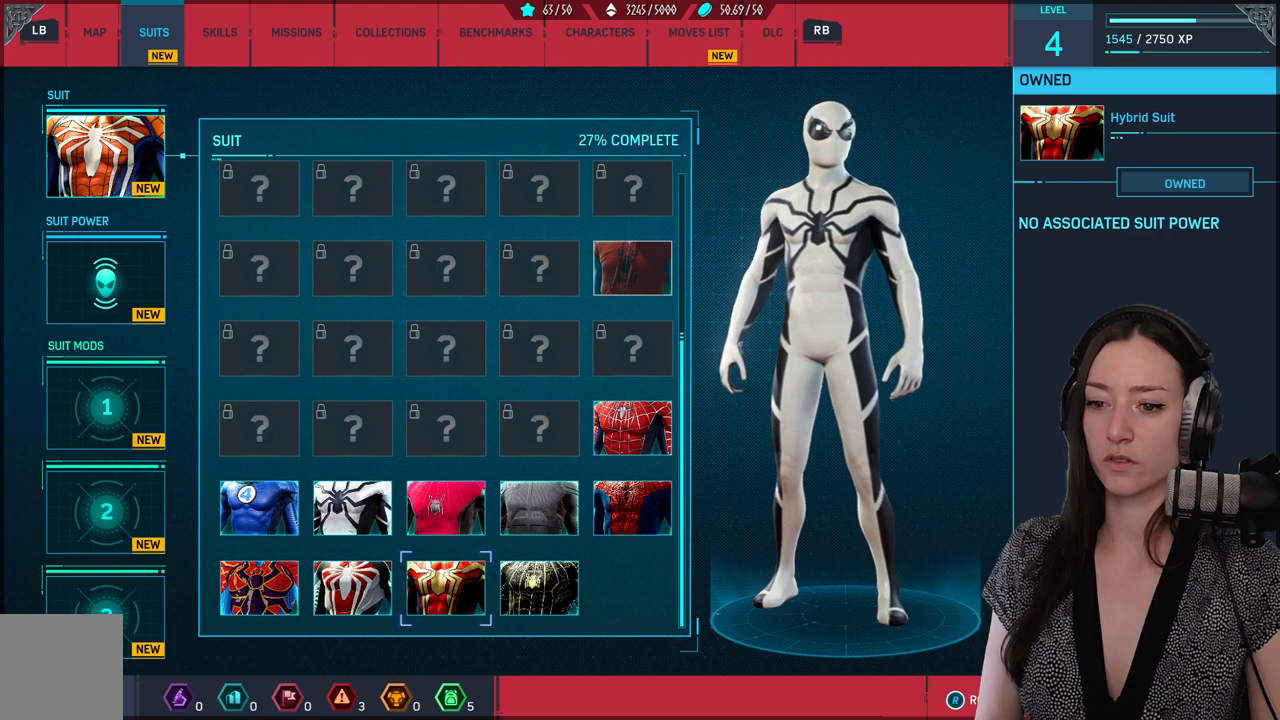
{"buttons": [], "left_stick": "left", "right_stick": "center", "events": [[167, "left_stick", "center"], [267, "left_stick", "left"]]}
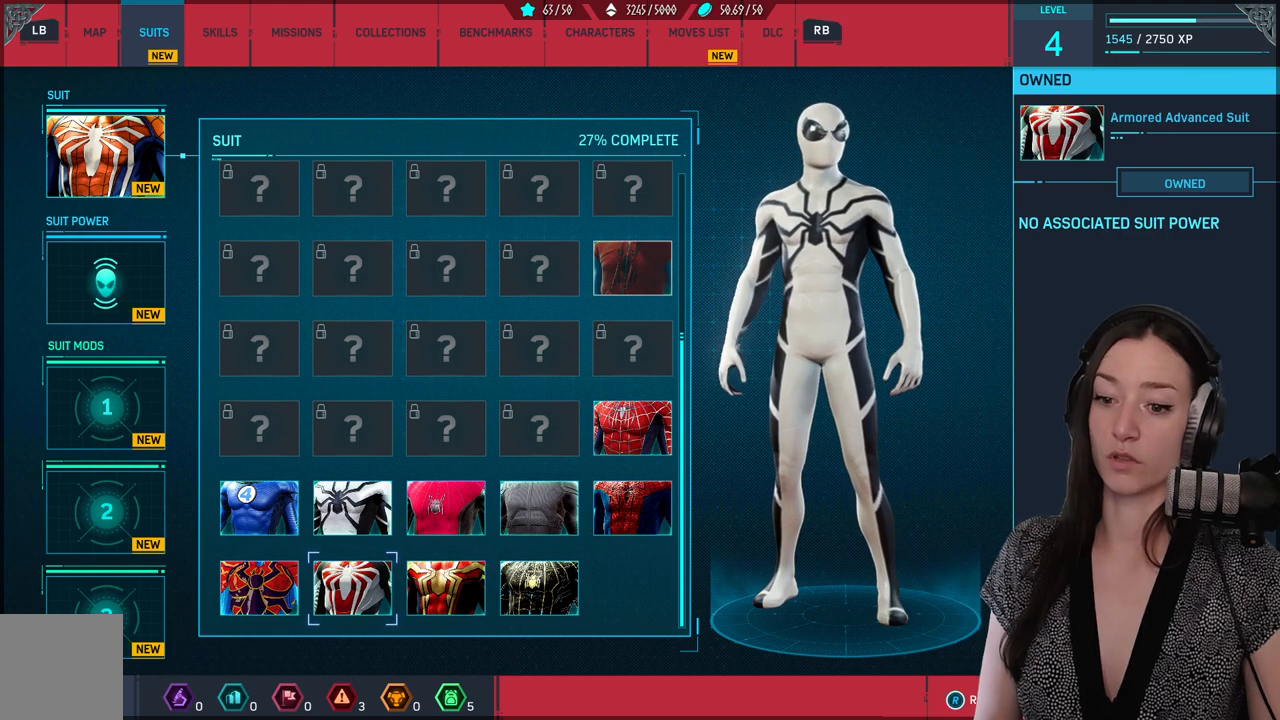
{"buttons": [], "left_stick": "center", "right_stick": "center", "events": [[50, "left_stick", "right"], [450, "left_stick", "center"]]}
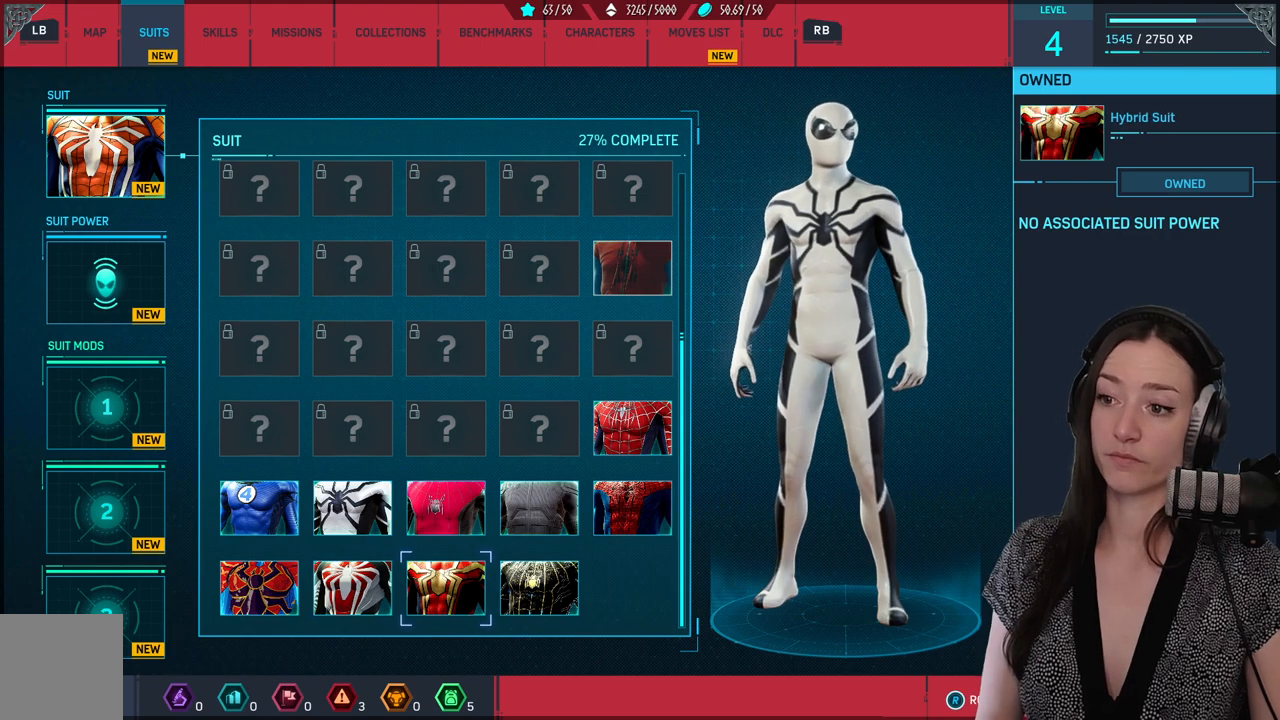
{"buttons": [], "left_stick": "center", "right_stick": "center", "events": []}
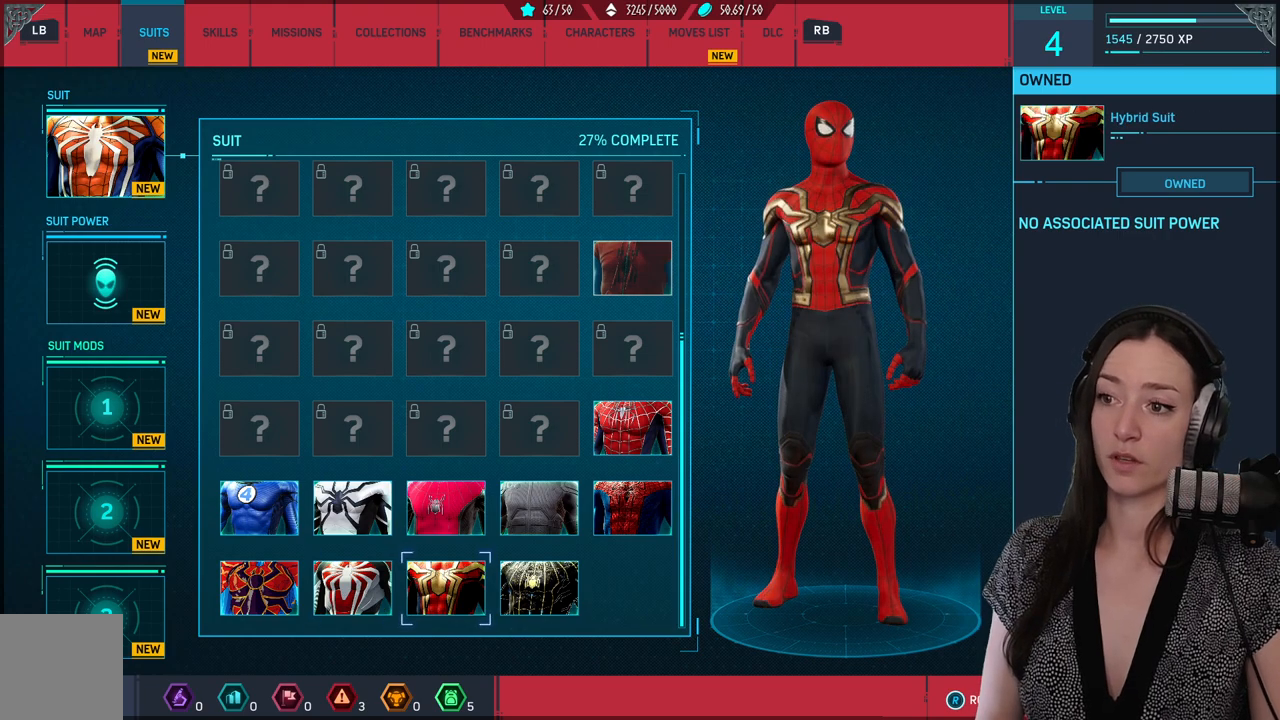
{"buttons": [], "left_stick": "up", "right_stick": "center", "events": [[200, "left_stick", "up"]]}
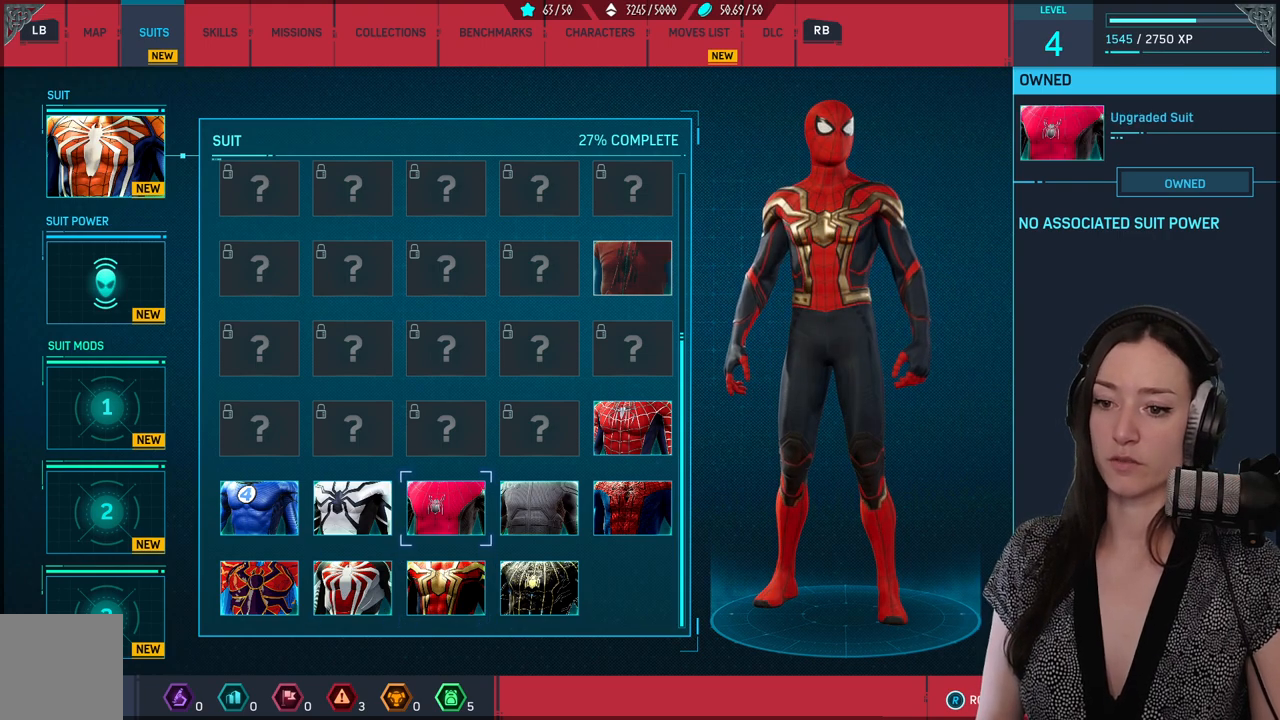
{"buttons": [], "left_stick": "center", "right_stick": "center", "events": [[100, "left_stick", "center"]]}